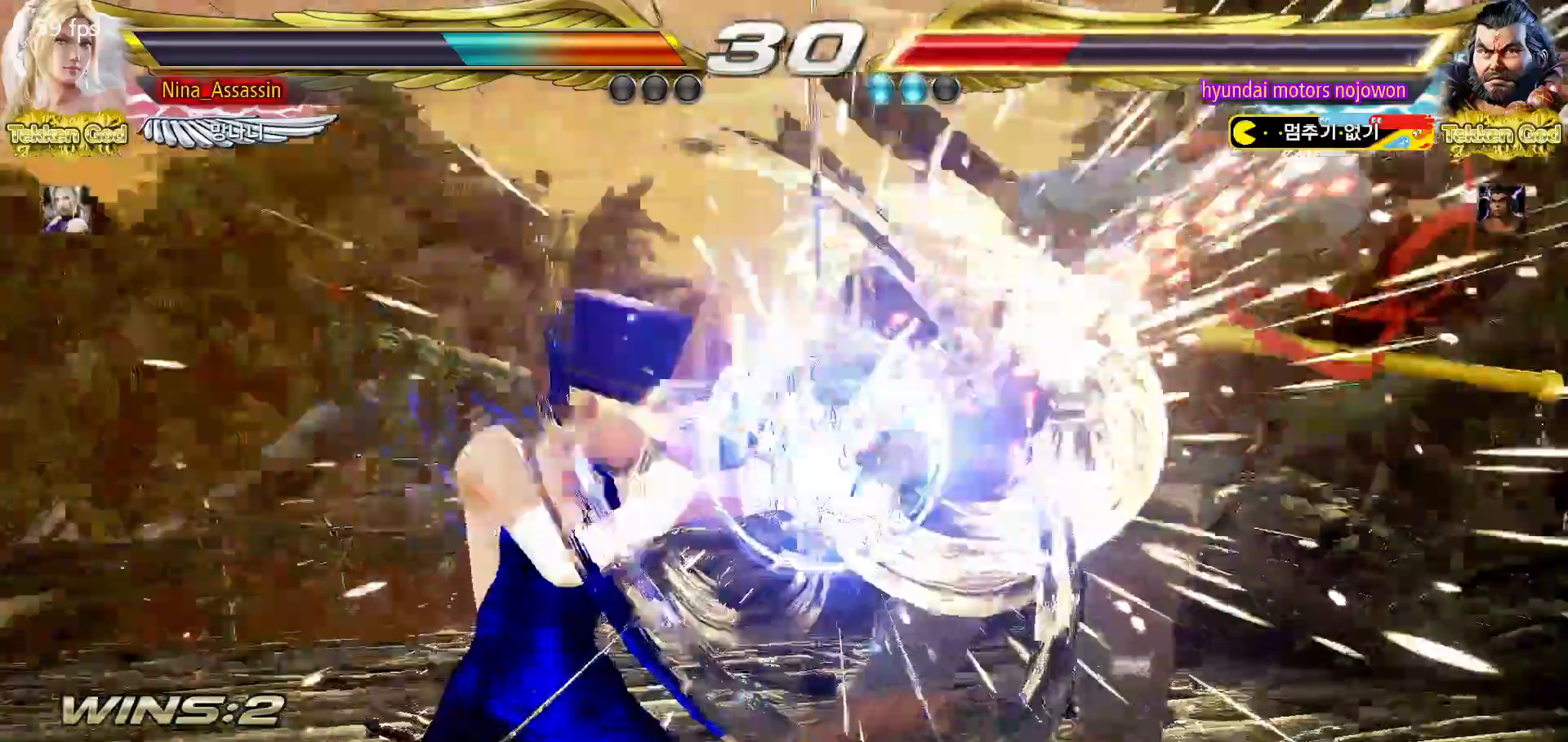
Gameplay with a controller (arcade stick); each line is a JSON object with the inputs held at the frame after it. "events" lists button and stick changes between this image and that frame as [ms after this image, input, new state], when the widget could be followed in between. Not read: L3 R3.
{"buttons": [], "left_stick": "center", "events": []}
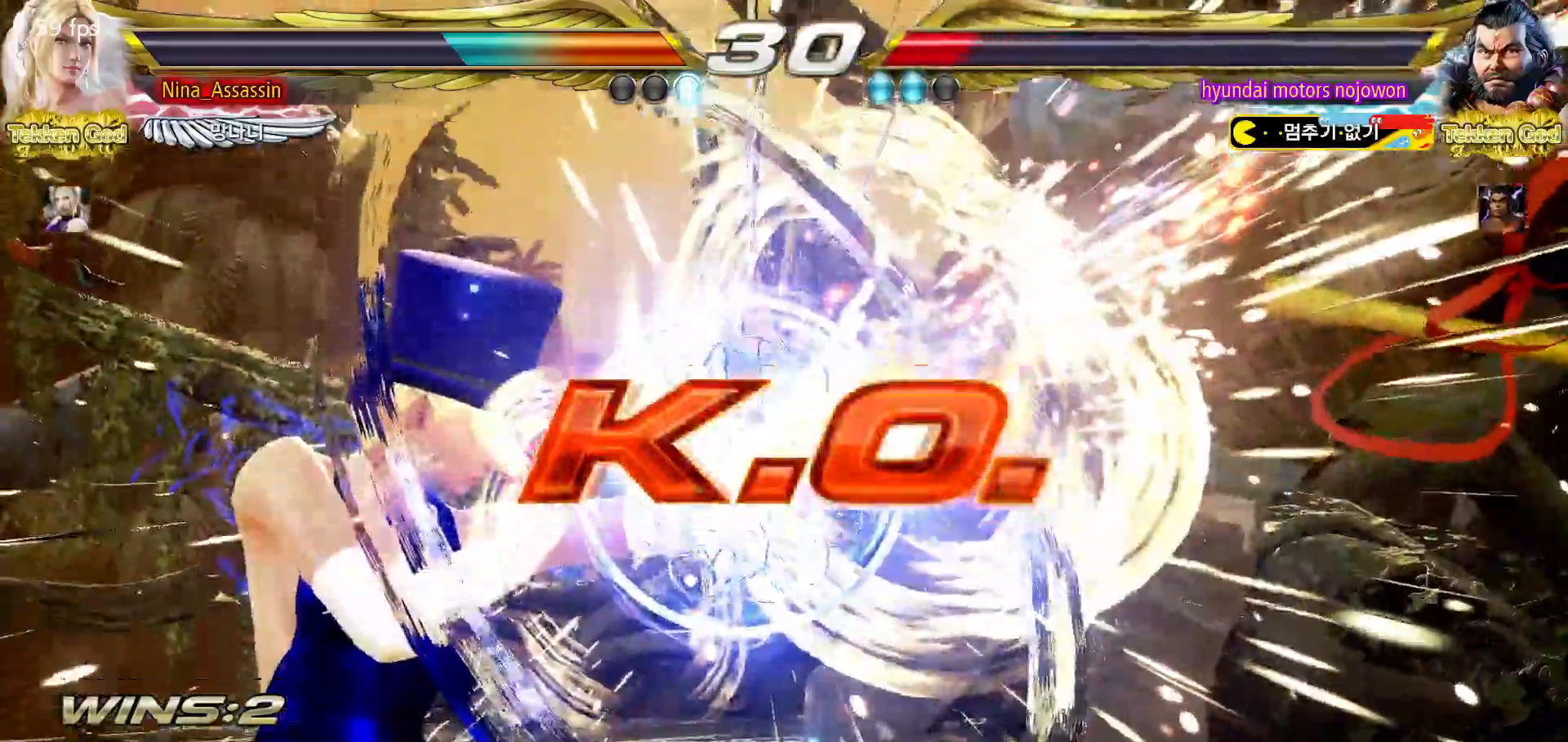
{"buttons": [], "left_stick": "center", "events": []}
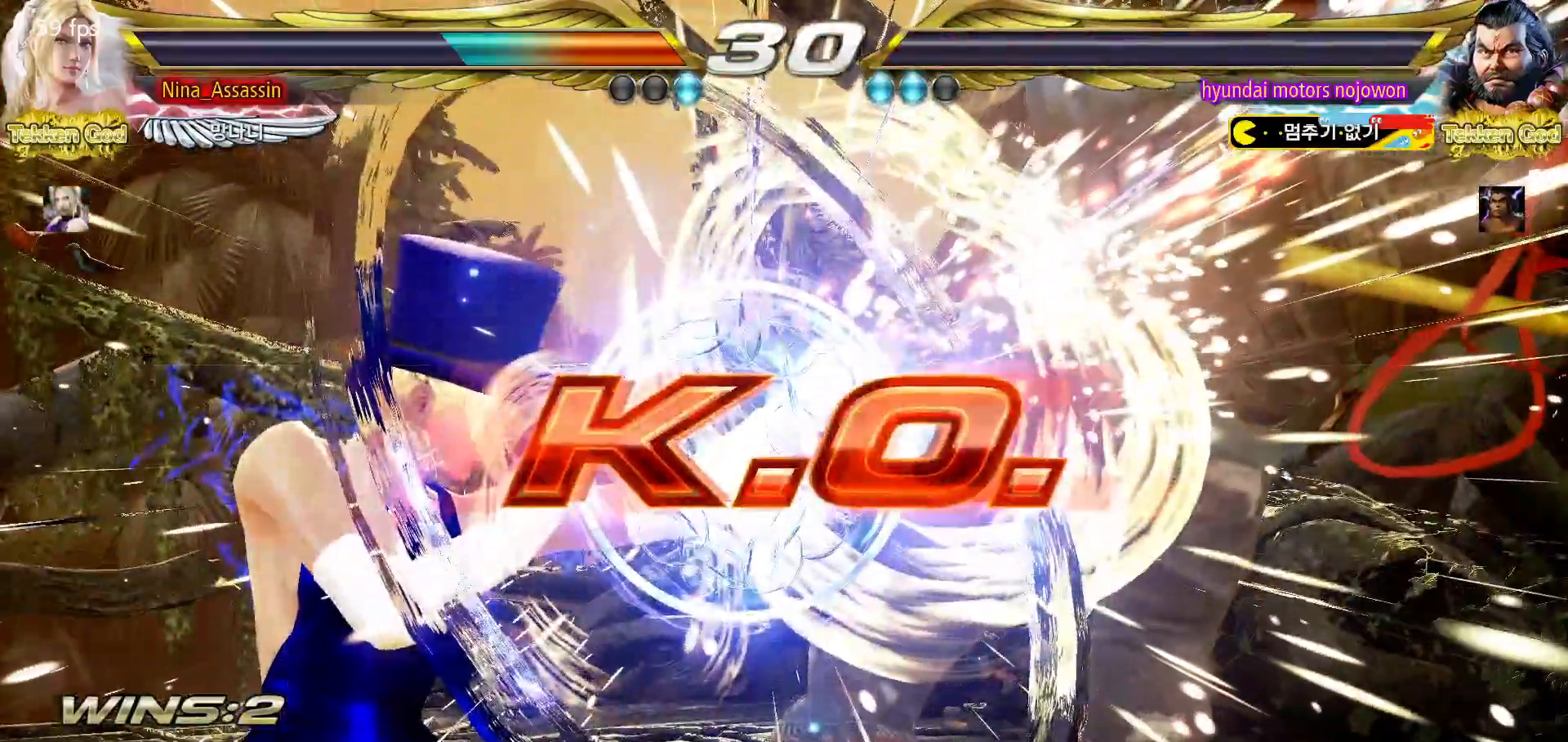
{"buttons": [], "left_stick": "center", "events": [[417, "START", "down"], [450, "START", "up"]]}
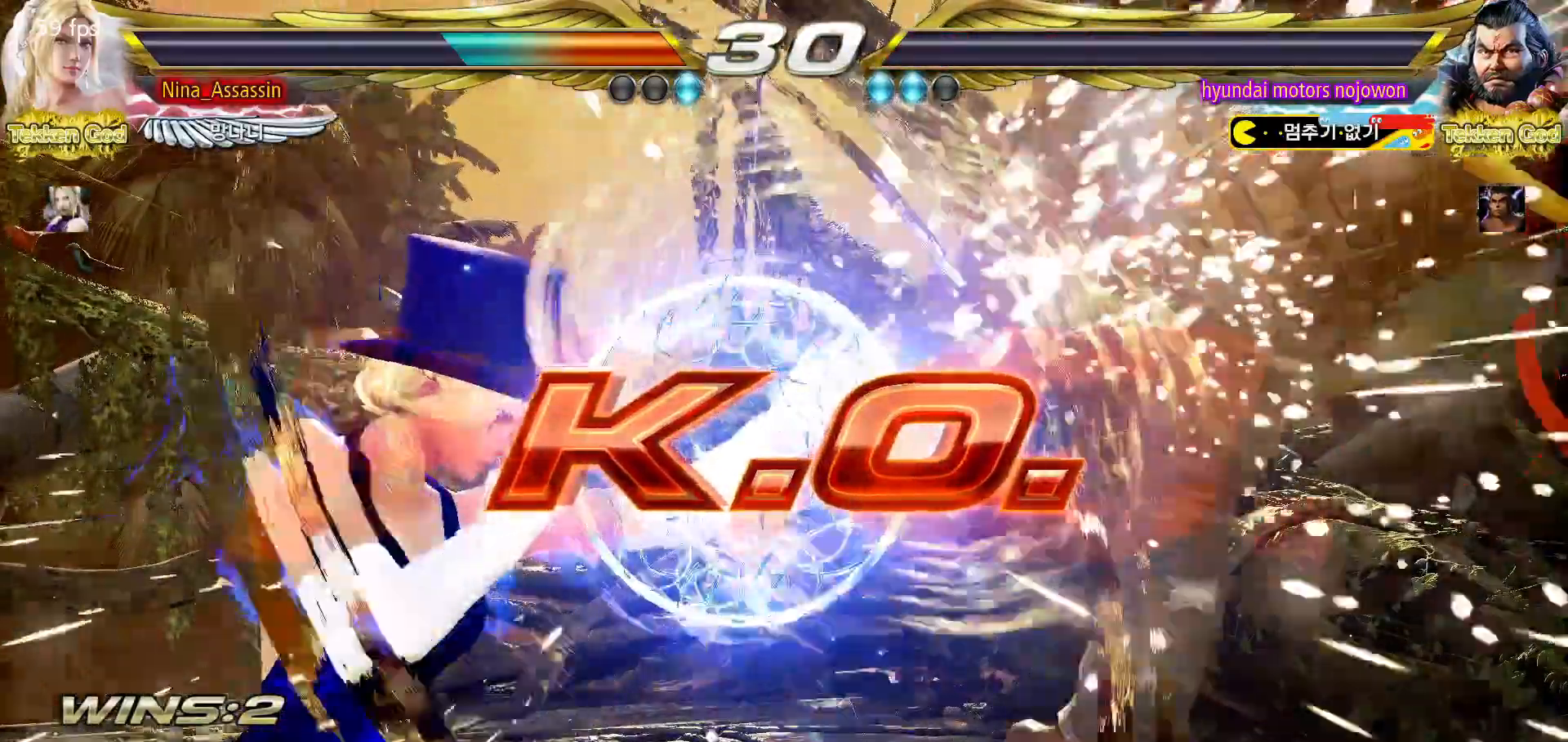
{"buttons": ["START"], "left_stick": "center", "events": [[17, "START", "down"], [50, "START", "up"], [117, "START", "down"], [150, "START", "up"], [200, "START", "down"], [233, "START", "up"], [283, "START", "down"], [367, "START", "up"], [383, "START", "down"], [433, "START", "up"], [467, "START", "down"]]}
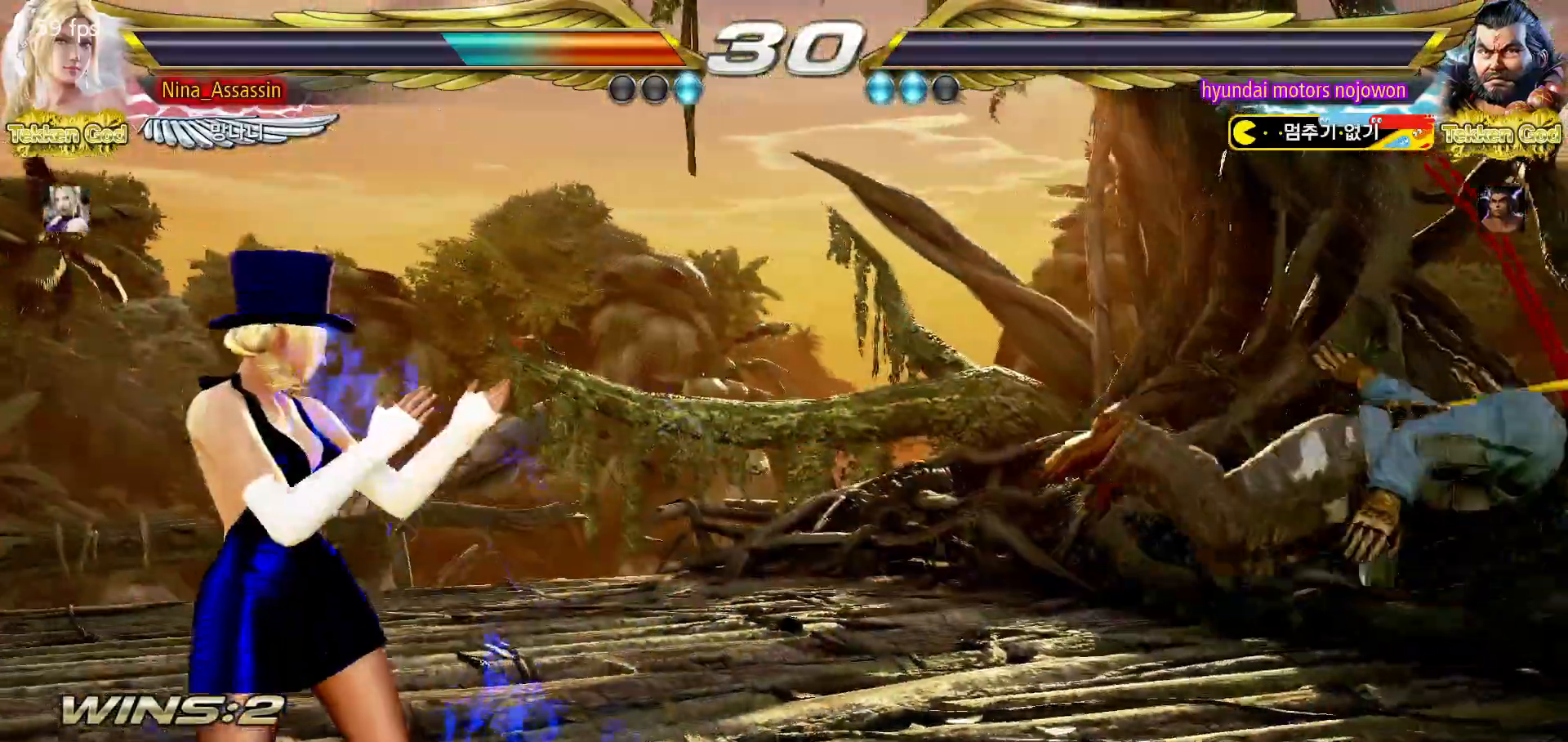
{"buttons": [], "left_stick": "center", "events": [[17, "START", "up"], [50, "START", "down"], [100, "START", "up"], [150, "START", "down"], [200, "START", "up"], [250, "START", "down"], [300, "START", "up"], [350, "START", "down"], [400, "START", "up"], [433, "START", "down"], [500, "START", "up"]]}
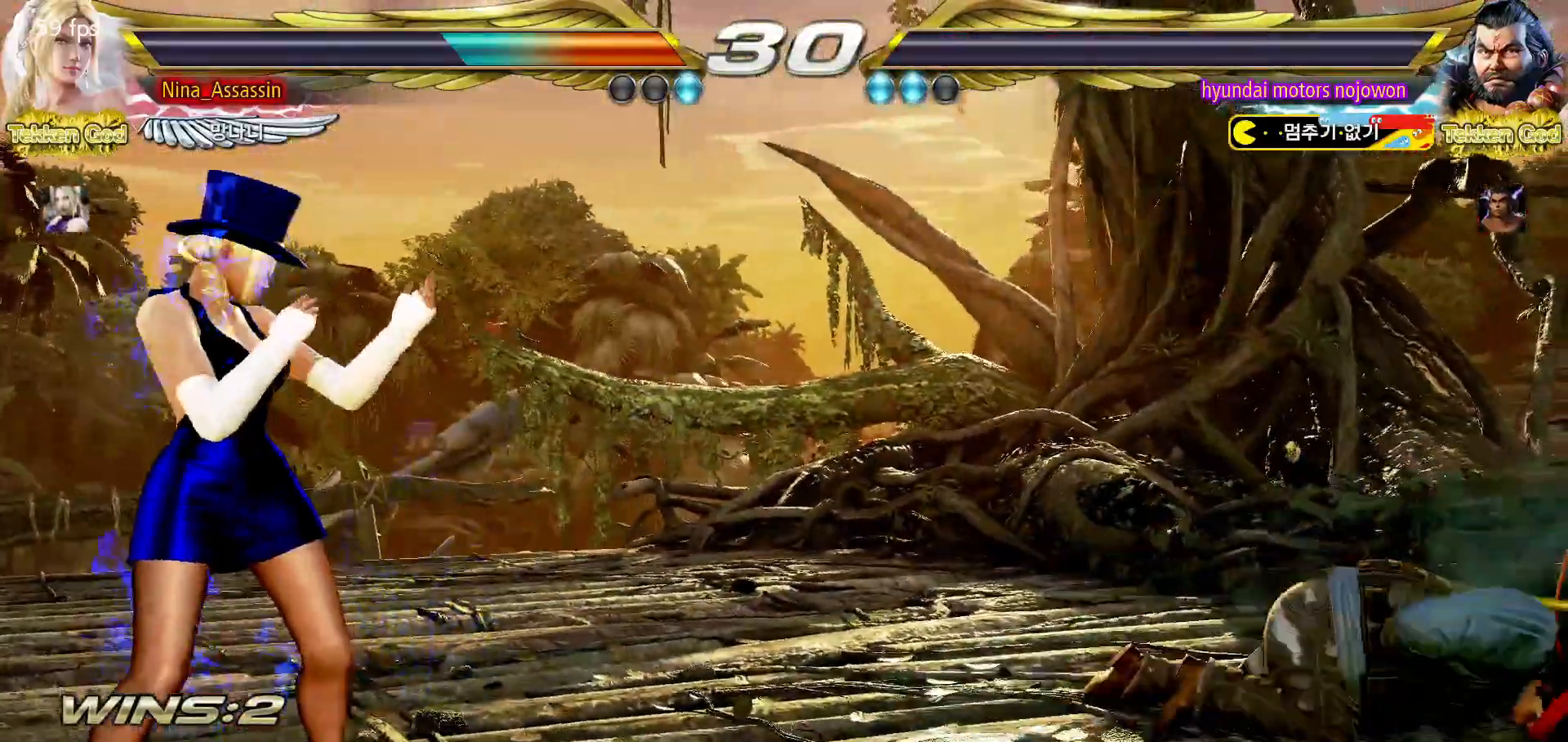
{"buttons": [], "left_stick": "center", "events": [[50, "START", "down"], [100, "START", "up"], [133, "START", "down"], [183, "START", "up"], [233, "START", "down"], [283, "START", "up"], [333, "START", "down"], [383, "START", "up"], [433, "START", "down"], [483, "START", "up"]]}
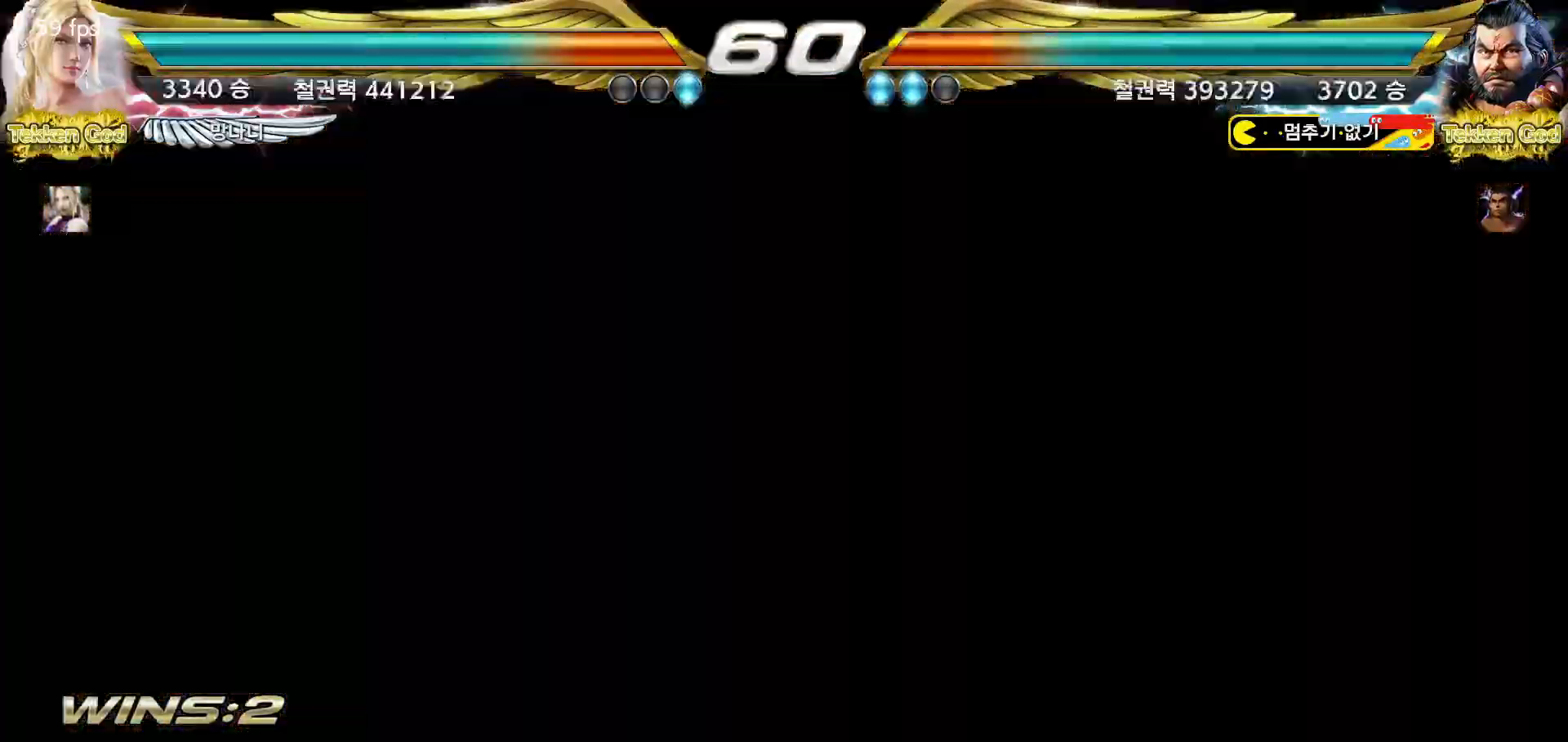
{"buttons": ["START"], "left_stick": "center"}
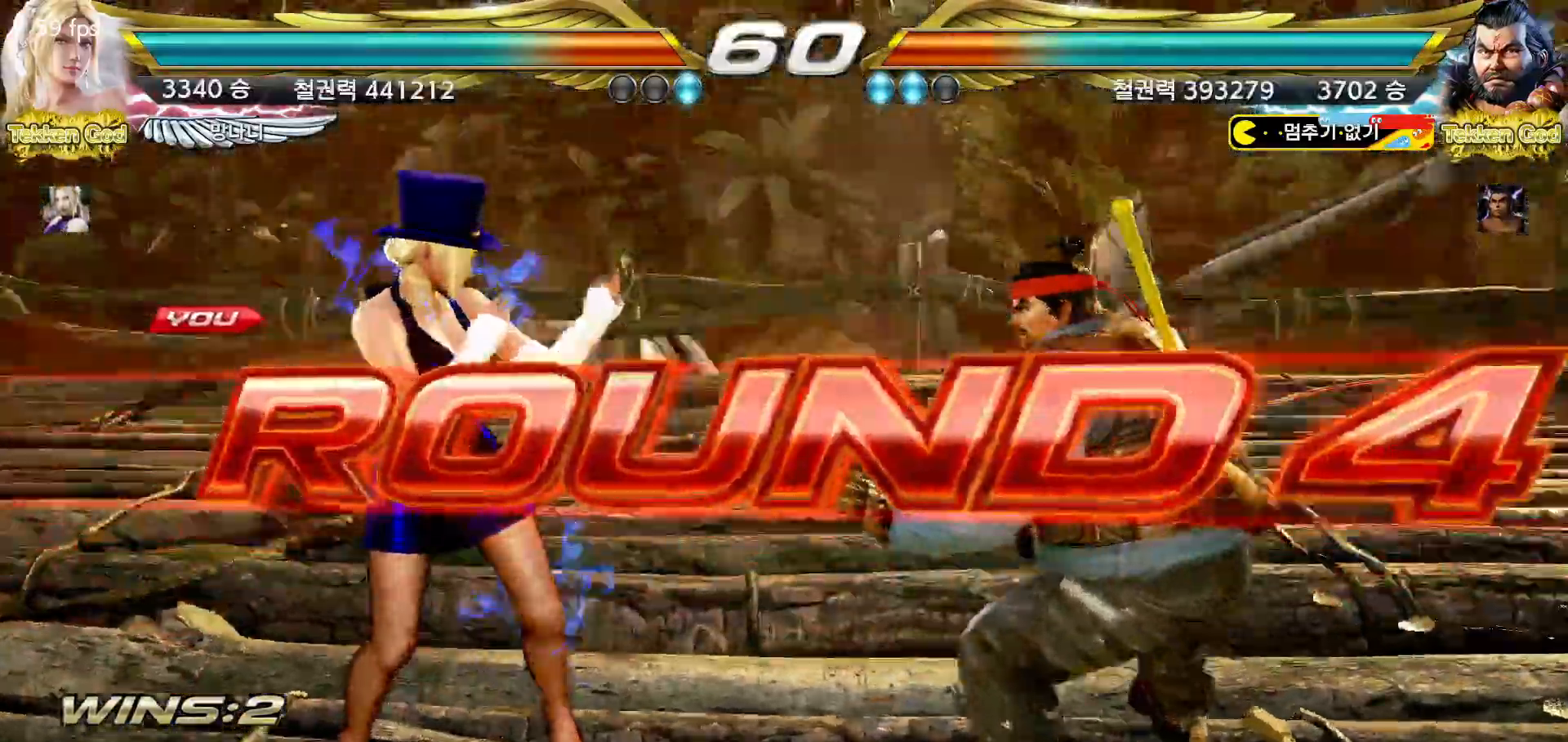
{"buttons": [], "left_stick": "center"}
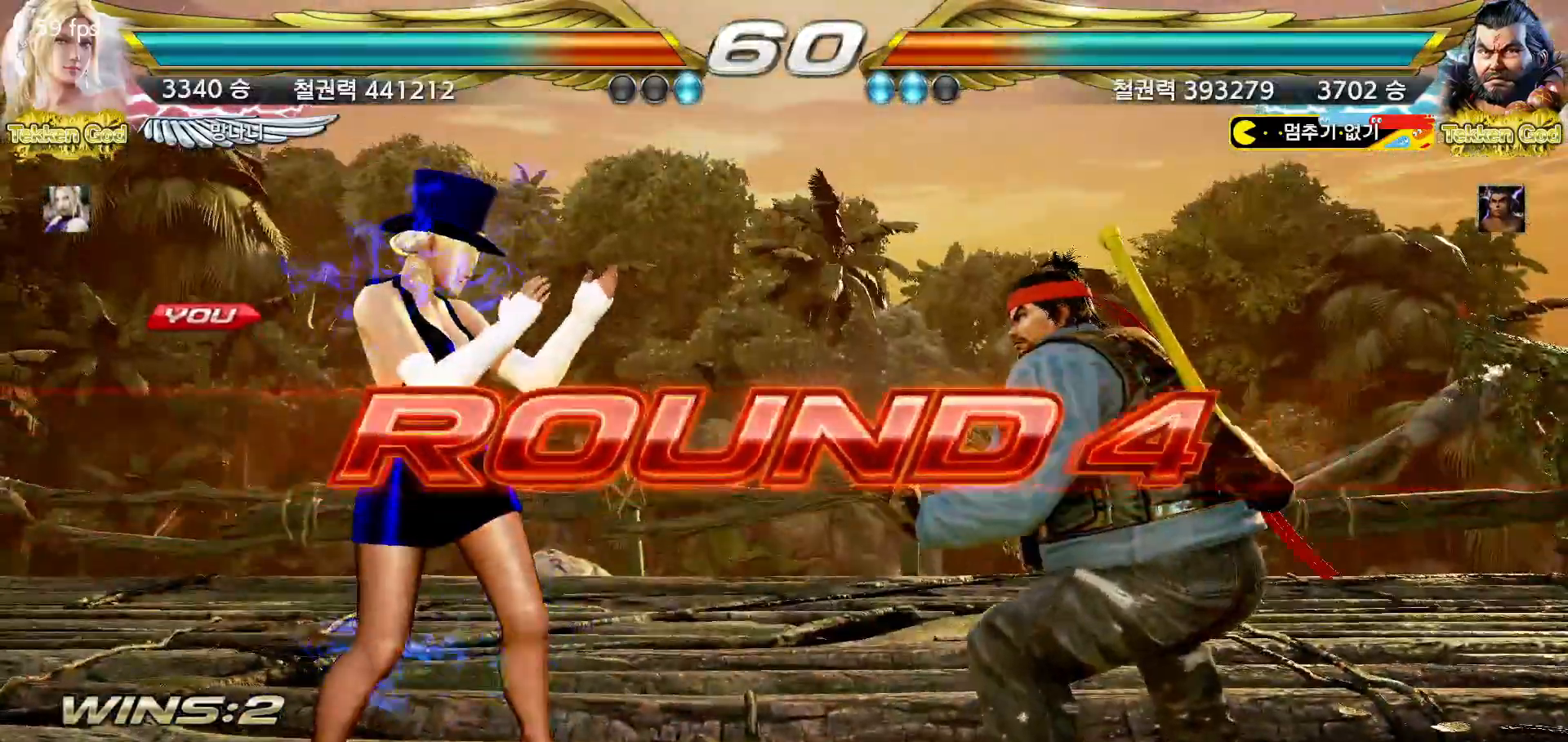
{"buttons": [], "left_stick": "center", "events": [[50, "START", "down"], [100, "START", "up"], [133, "START", "down"], [183, "START", "up"]]}
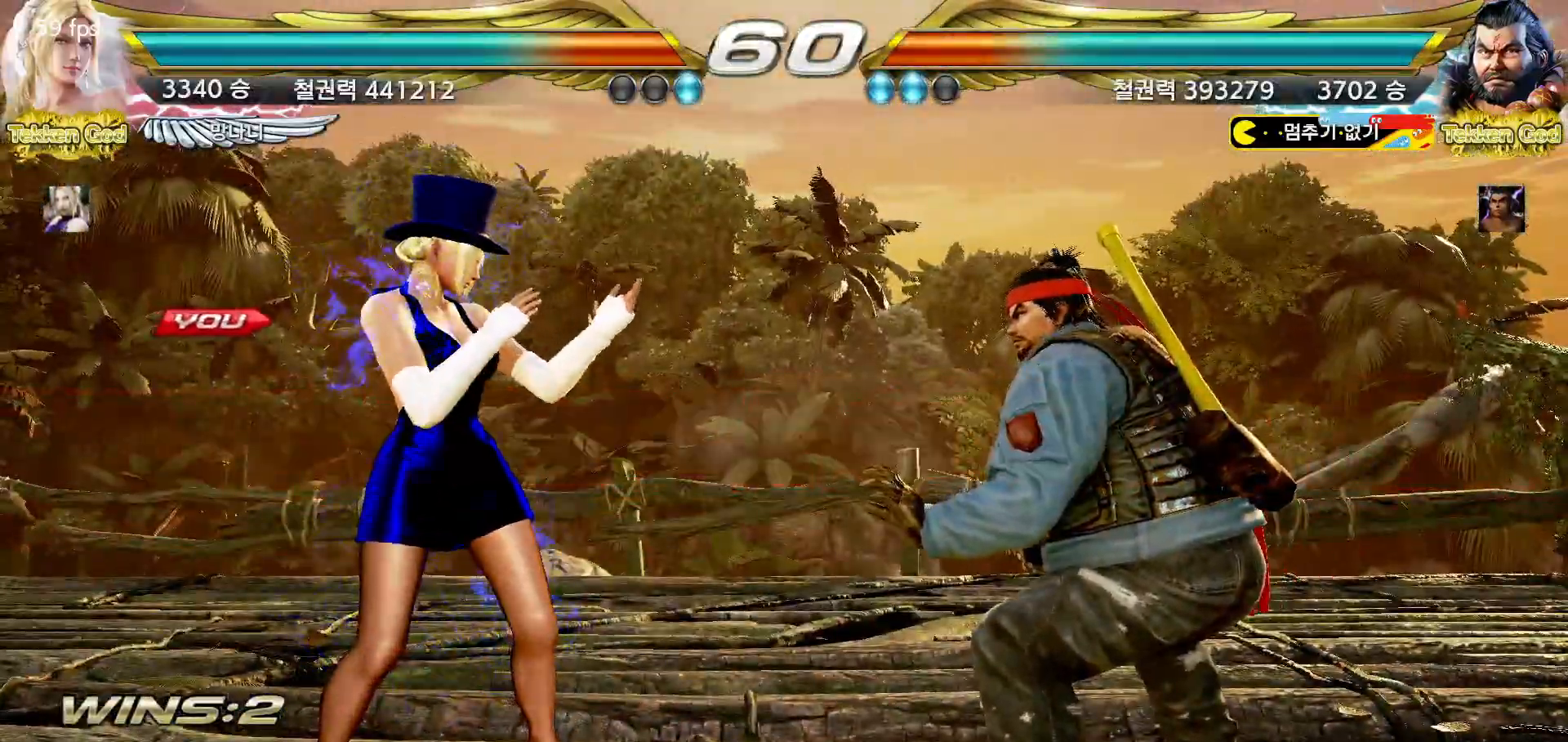
{"buttons": [], "left_stick": "center", "events": []}
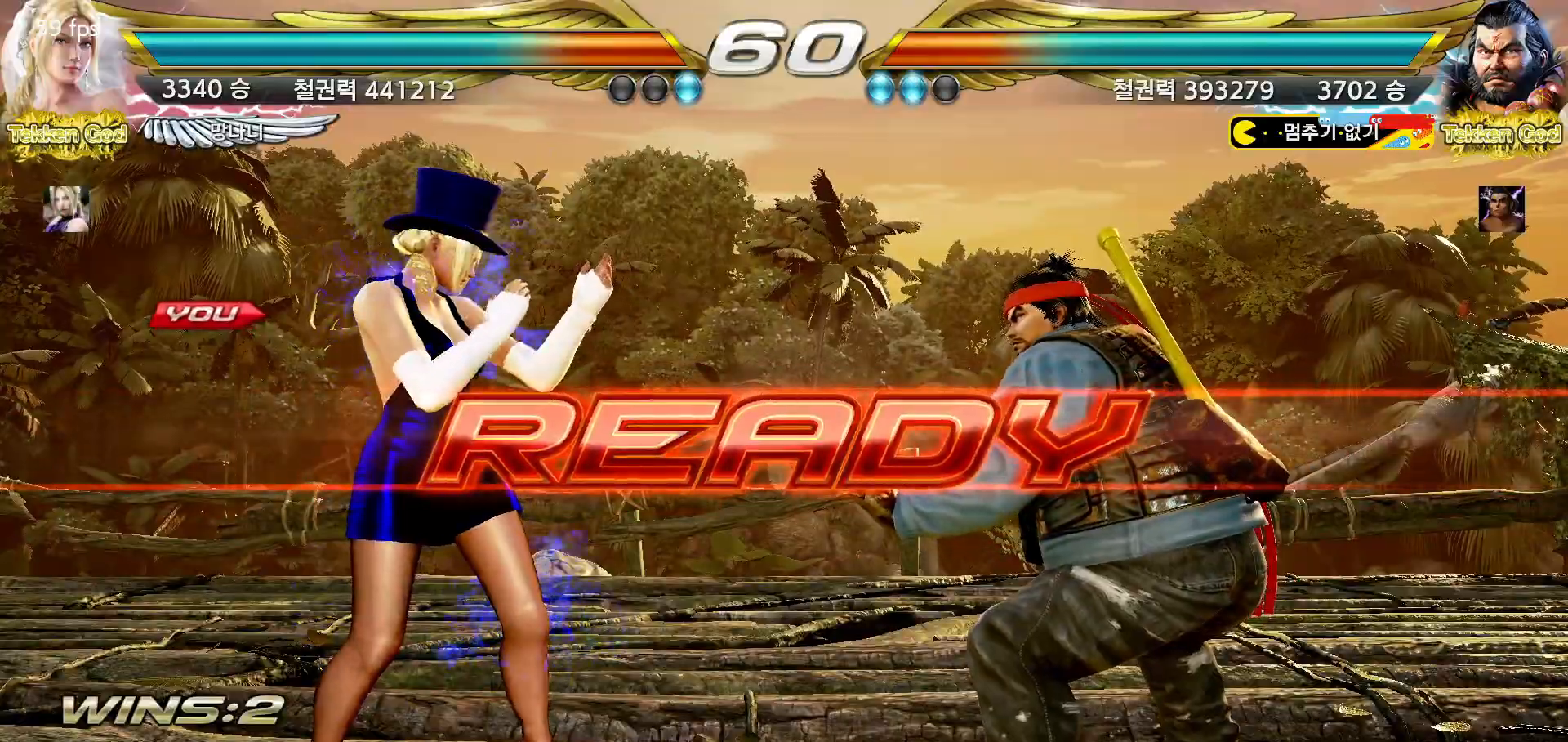
{"buttons": [], "left_stick": "center", "events": []}
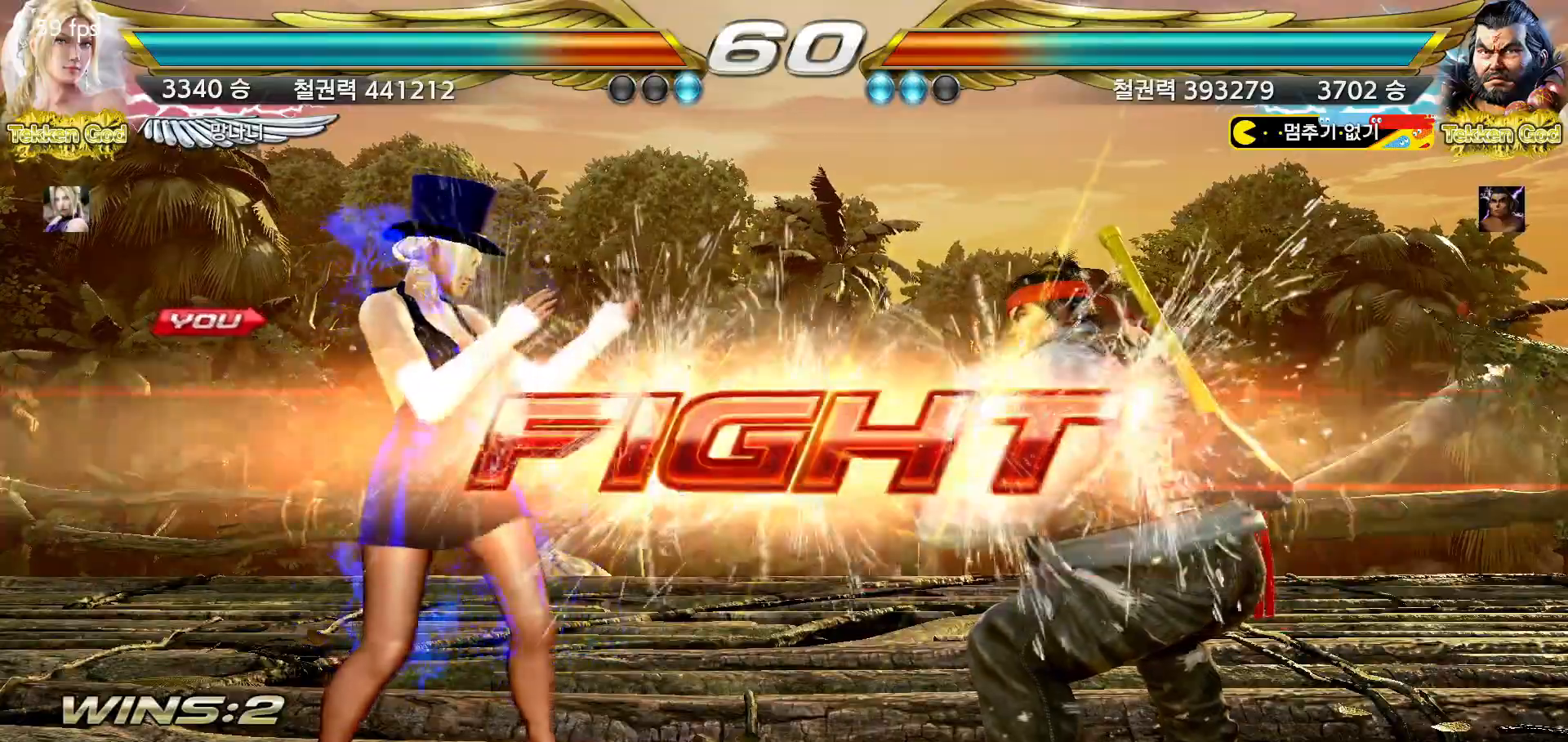
{"buttons": [], "left_stick": "left", "events": [[167, "left_stick", "down"], [250, "left_stick", "center"], [383, "left_stick", "left"], [433, "left_stick", "center"], [500, "left_stick", "left"]]}
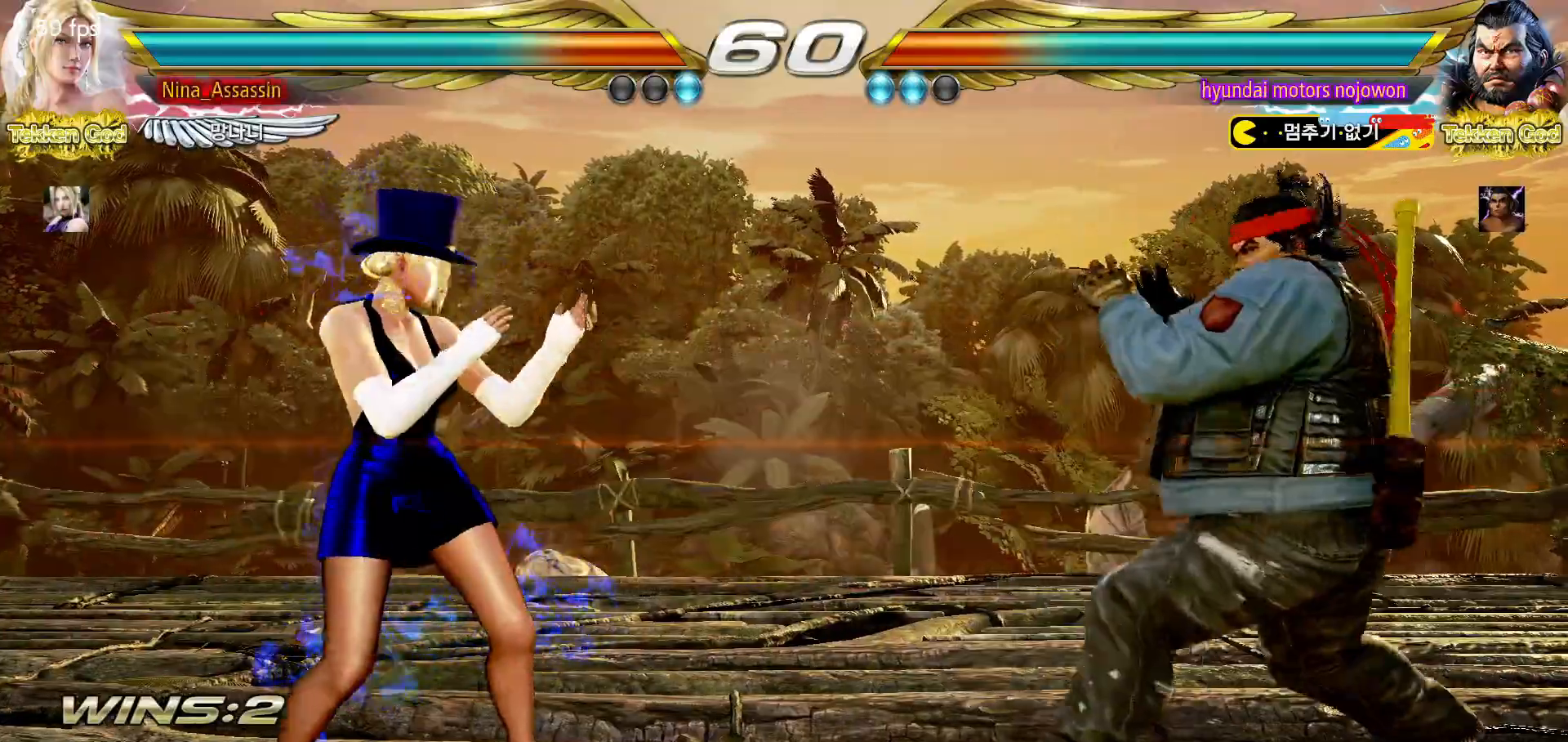
{"buttons": [], "left_stick": "center", "events": [[383, "left_stick", "down"], [433, "left_stick", "center"]]}
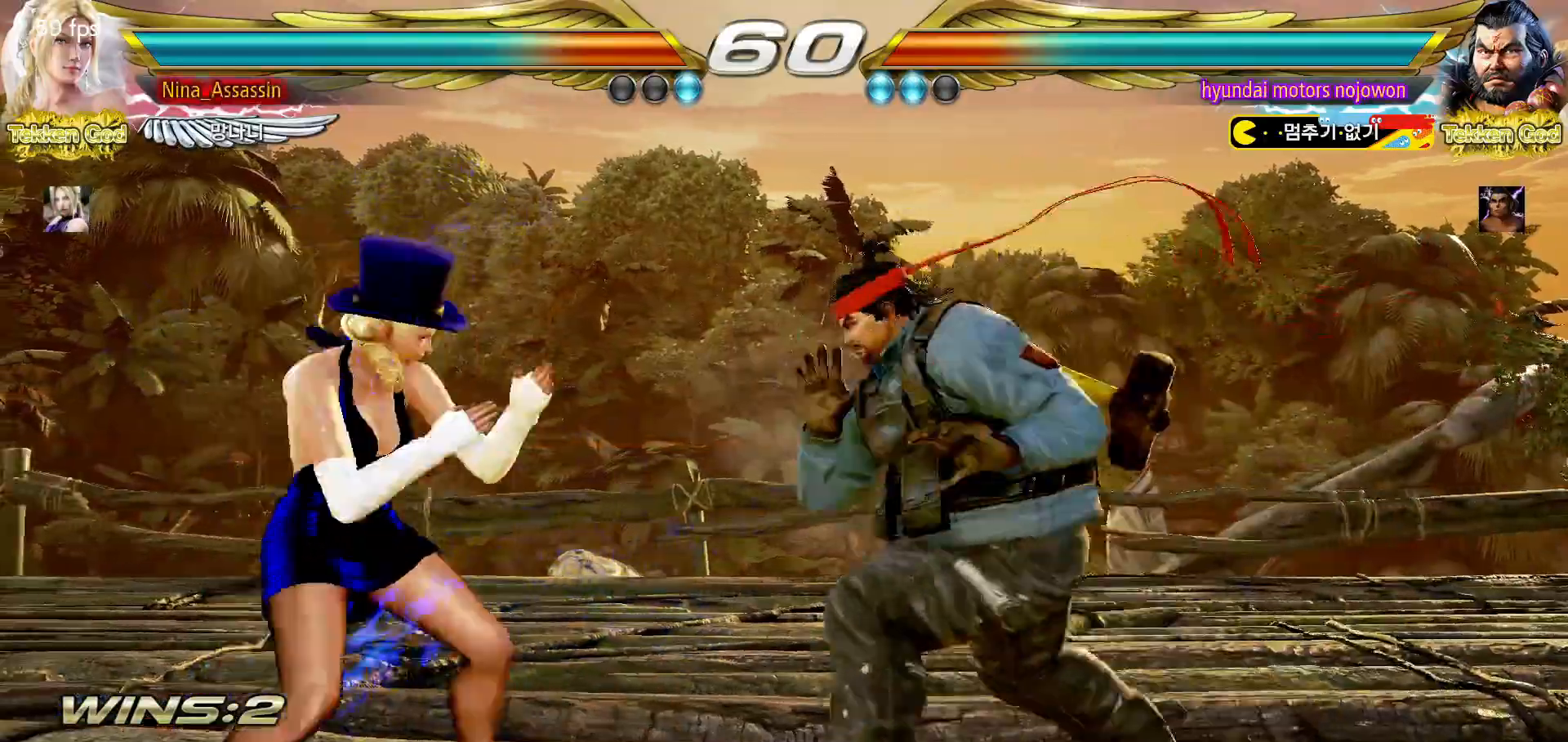
{"buttons": [], "left_stick": "left"}
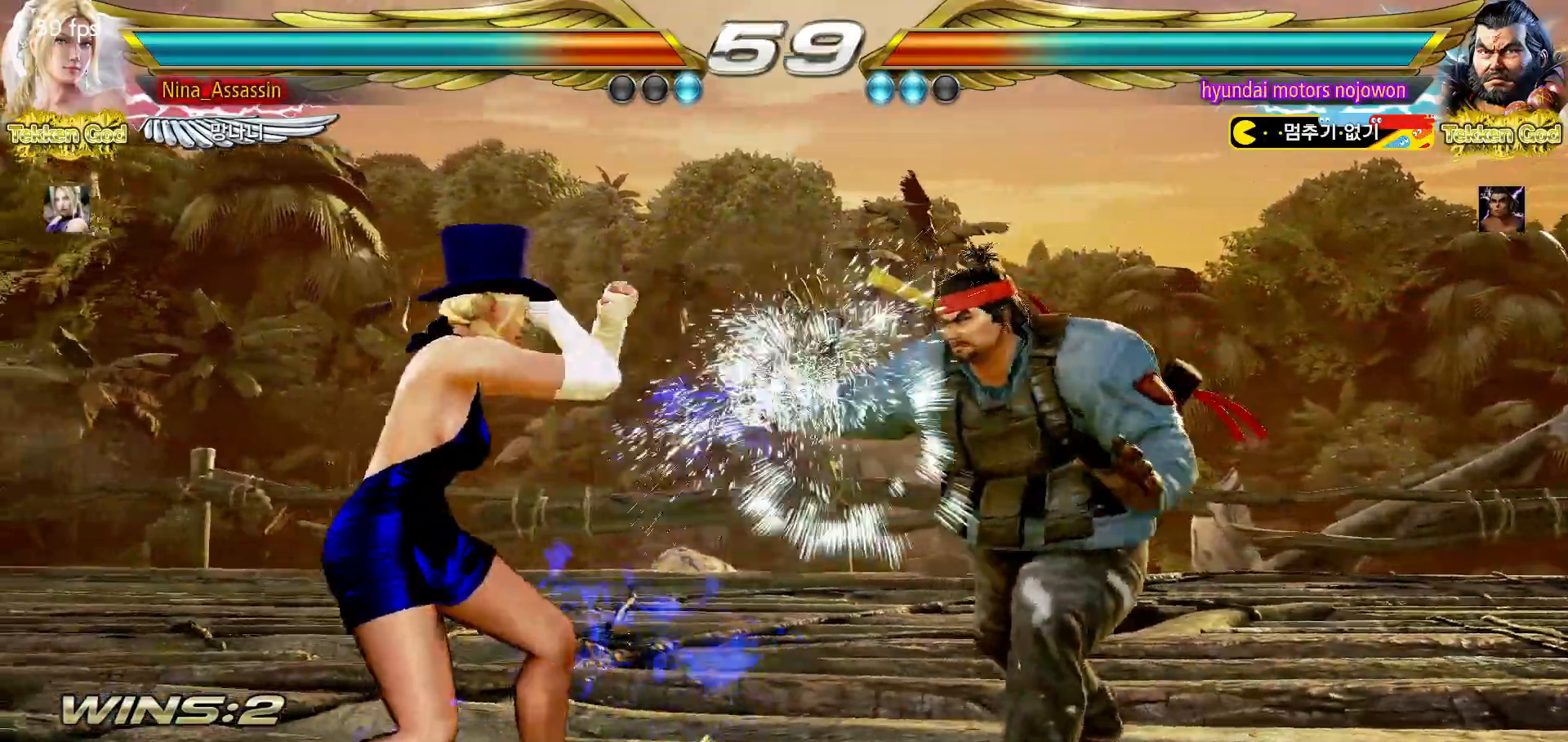
{"buttons": [], "left_stick": "down-right", "events": [[83, "left_stick", "center"], [167, "left_stick", "left"], [333, "left_stick", "center"], [383, "left_stick", "down-right"], [400, "TRIANGLE", "down"], [483, "TRIANGLE", "up"]]}
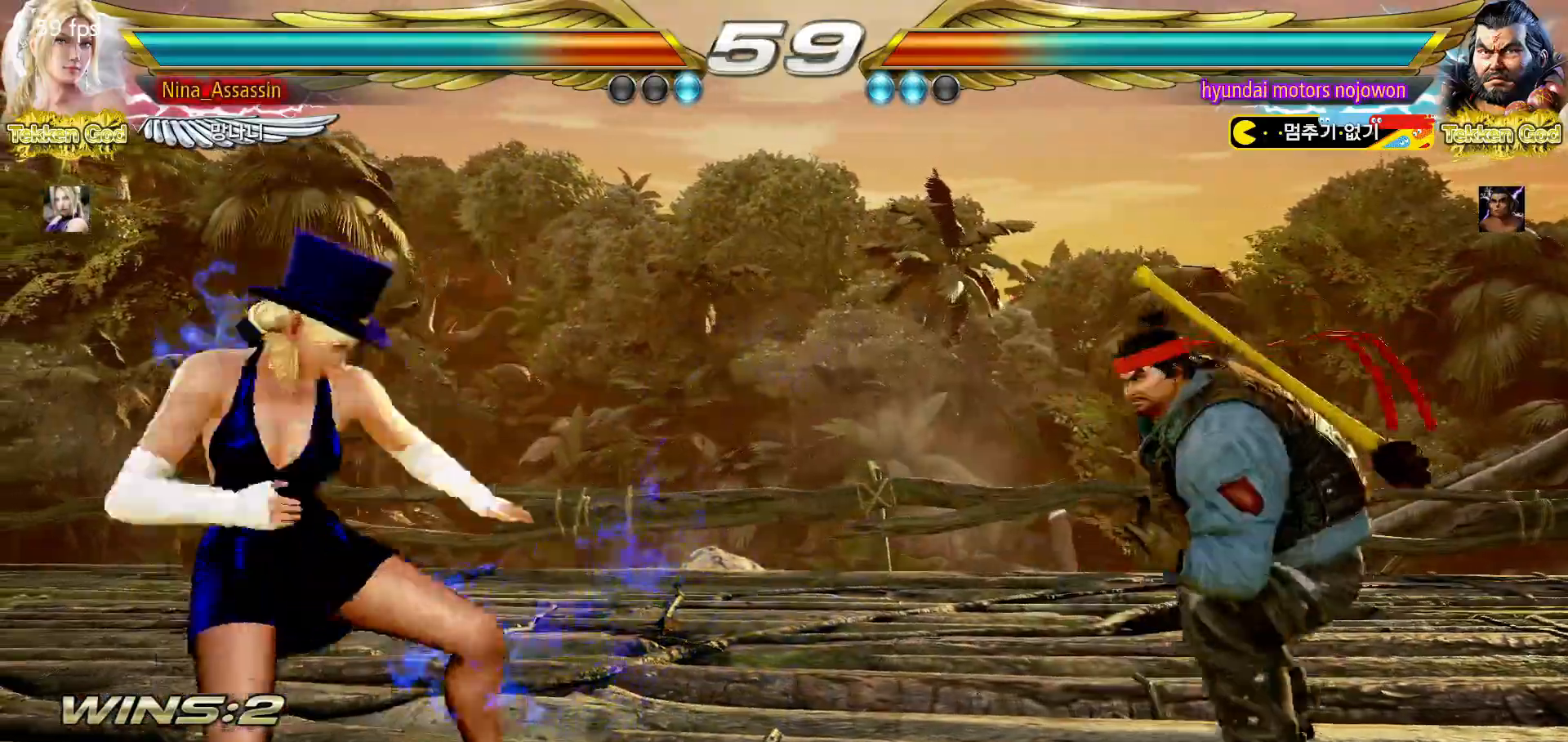
{"buttons": [], "left_stick": "left", "events": [[50, "TRIANGLE", "down"], [67, "left_stick", "center"], [117, "TRIANGLE", "up"], [183, "TRIANGLE", "down"], [250, "TRIANGLE", "up"], [500, "left_stick", "left"]]}
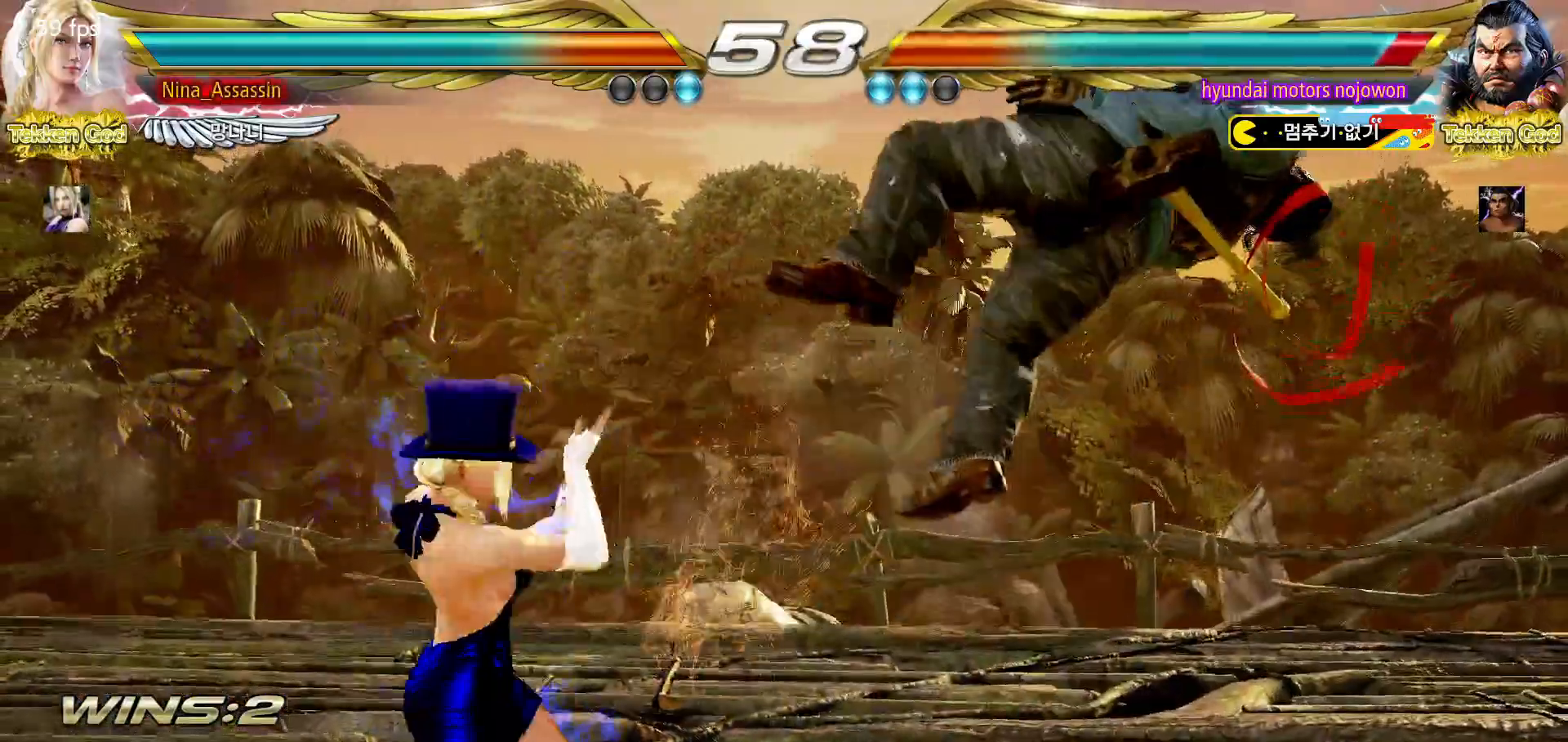
{"buttons": [], "left_stick": "center", "events": [[50, "left_stick", "down"], [133, "left_stick", "right"], [150, "SQUARE", "down"], [200, "SQUARE", "up"], [383, "left_stick", "center"]]}
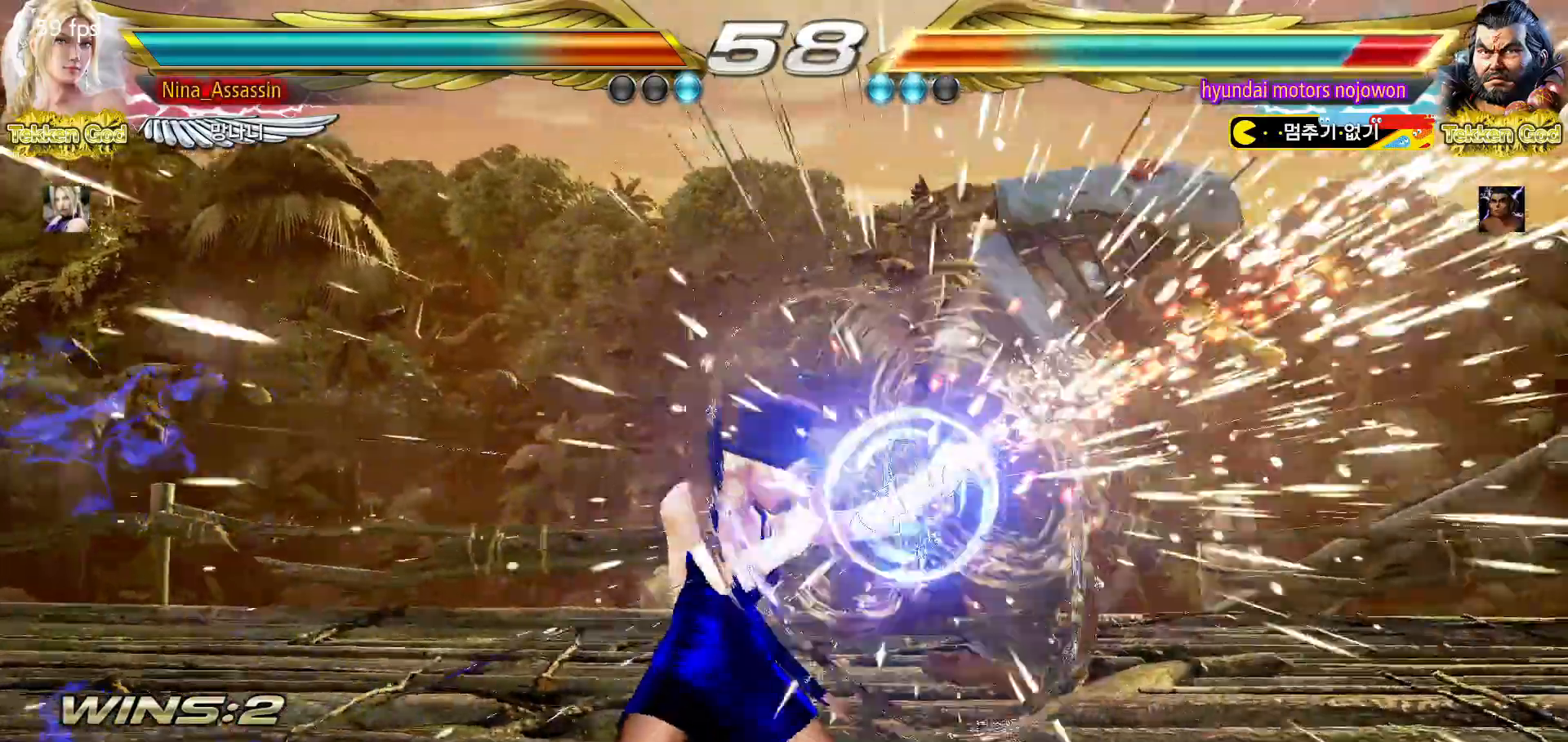
{"buttons": [], "left_stick": "right", "events": [[267, "left_stick", "down"], [350, "SQUARE", "down"], [350, "left_stick", "right"], [433, "SQUARE", "up"]]}
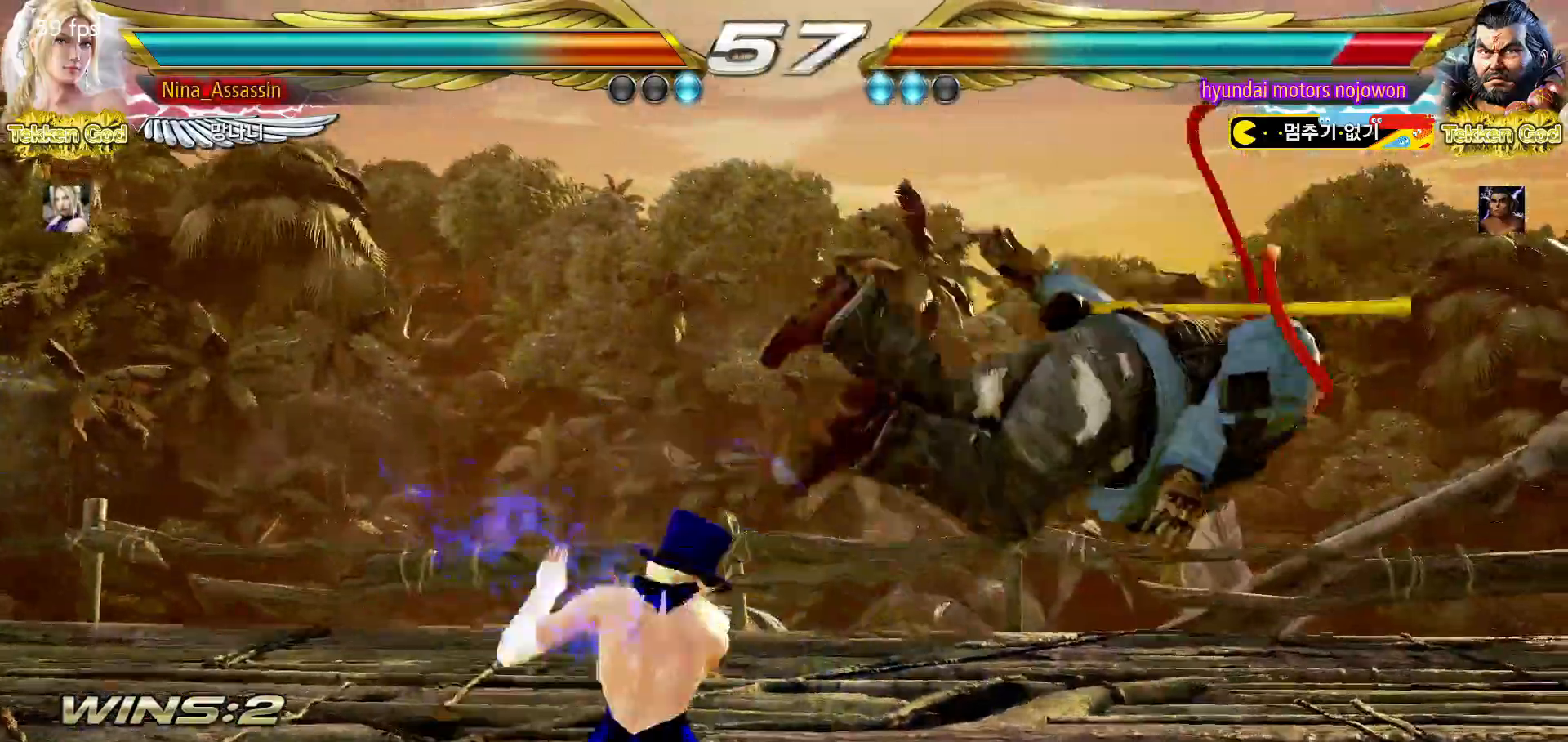
{"buttons": ["TRIANGLE"], "left_stick": "right", "events": [[133, "left_stick", "center"], [350, "left_stick", "right"], [467, "TRIANGLE", "down"]]}
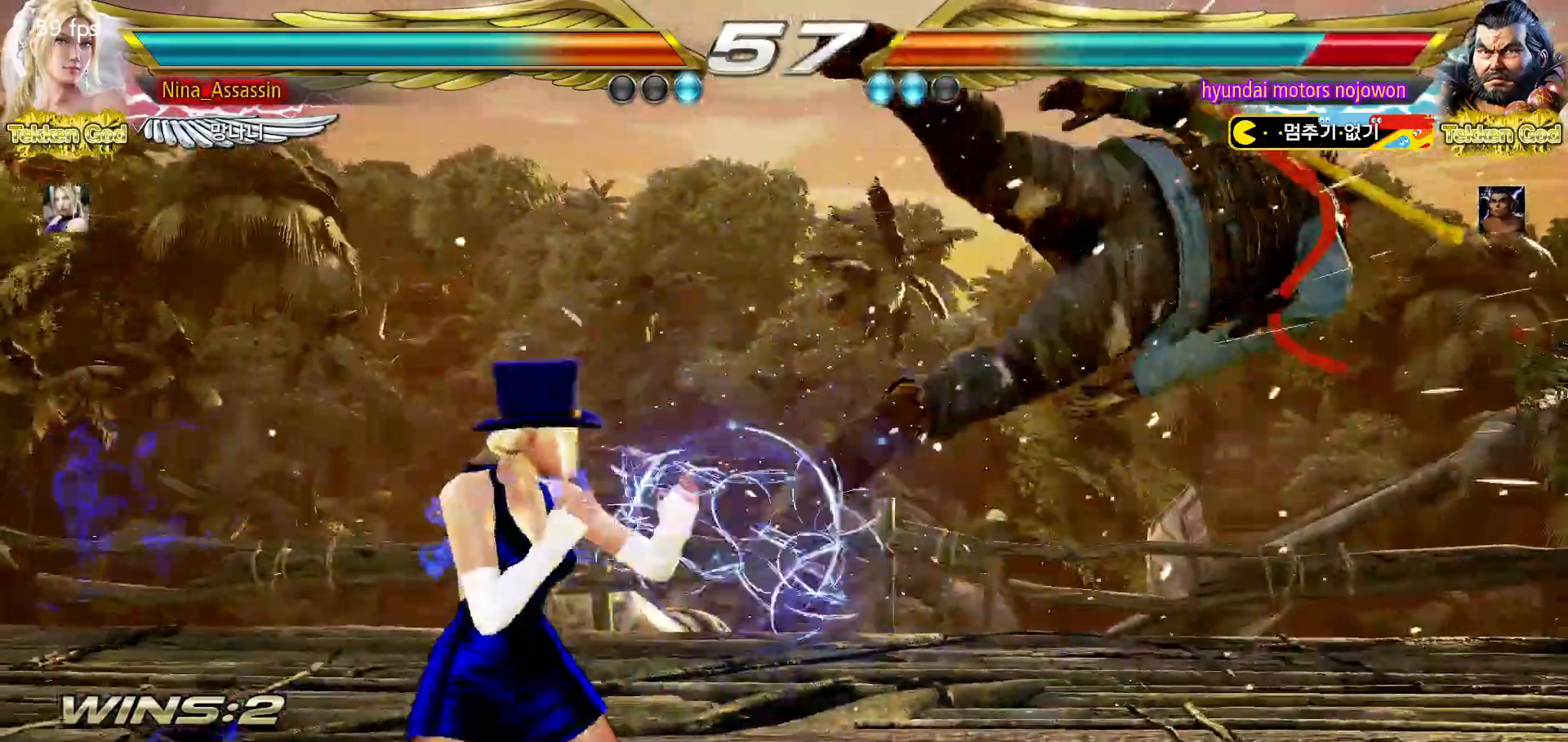
{"buttons": [], "left_stick": "down"}
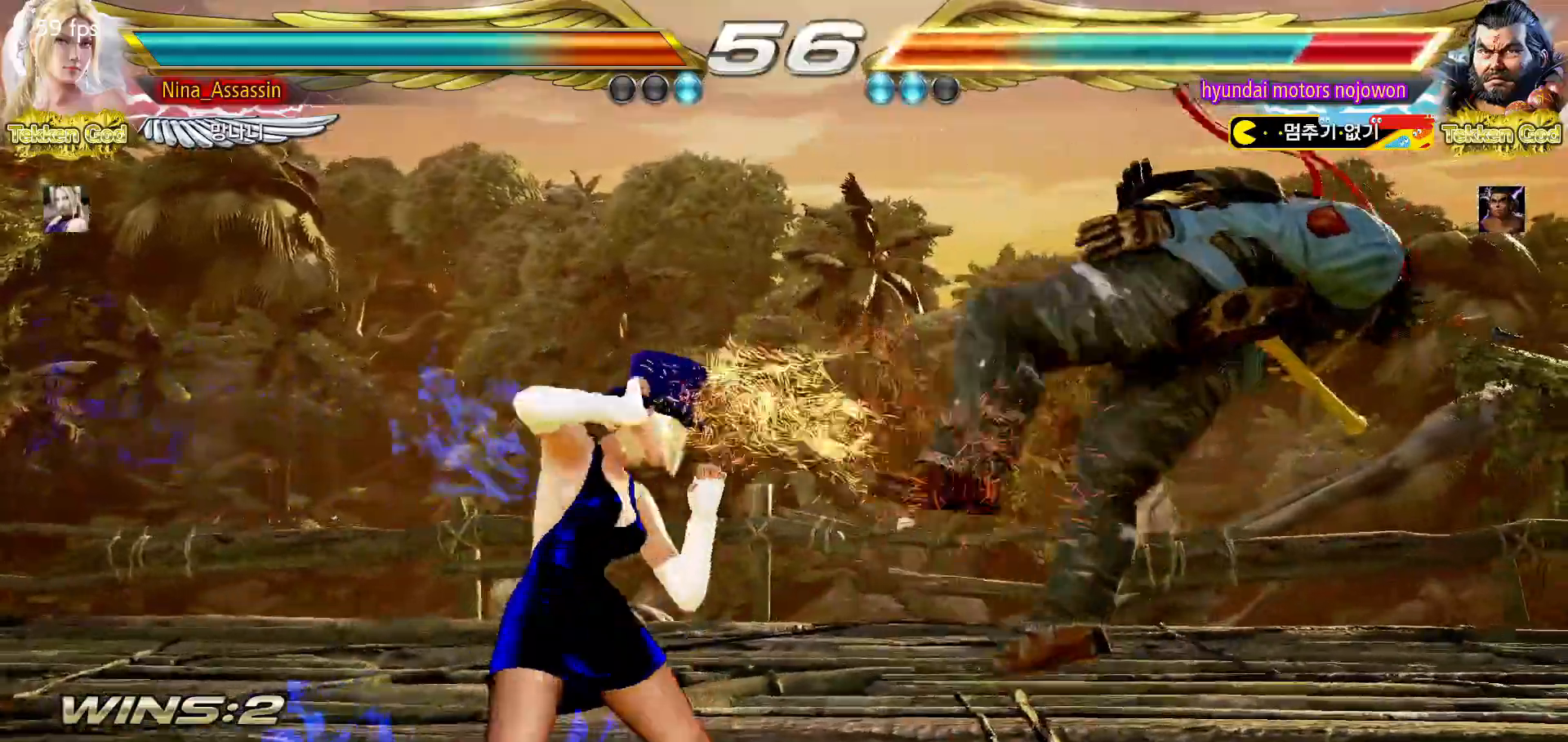
{"buttons": [], "left_stick": "center", "events": [[33, "TRIANGLE", "down"], [67, "TRIANGLE", "up"], [117, "left_stick", "center"], [200, "CROSS", "down"], [250, "CROSS", "up"], [267, "CROSS", "down"], [317, "CROSS", "up"], [367, "CROSS", "down"], [433, "CROSS", "up"], [450, "CROSS", "down"], [500, "CROSS", "up"]]}
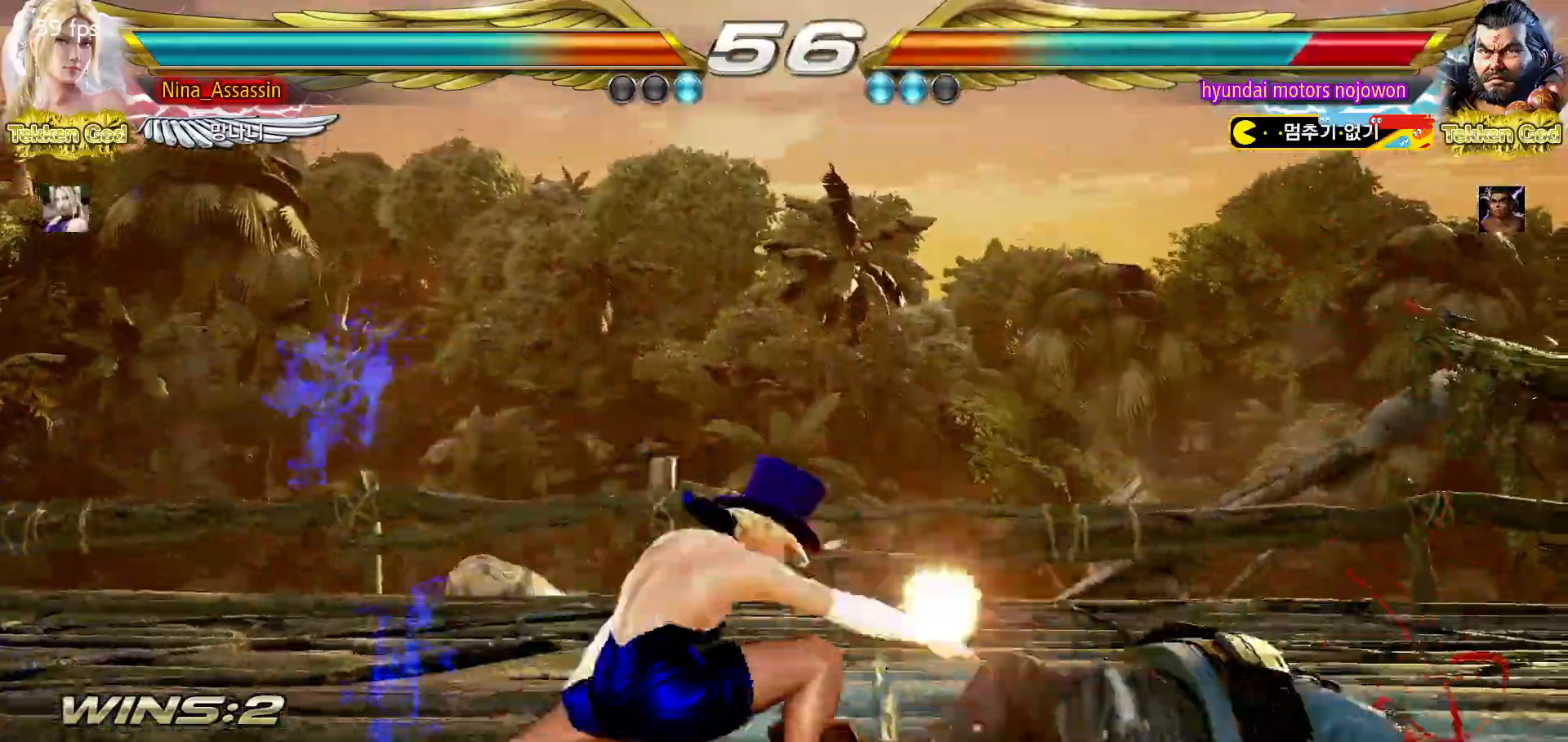
{"buttons": [], "left_stick": "left", "events": [[33, "CROSS", "down"], [100, "CROSS", "up"], [117, "CROSS", "down"], [167, "CROSS", "up"], [300, "left_stick", "left"]]}
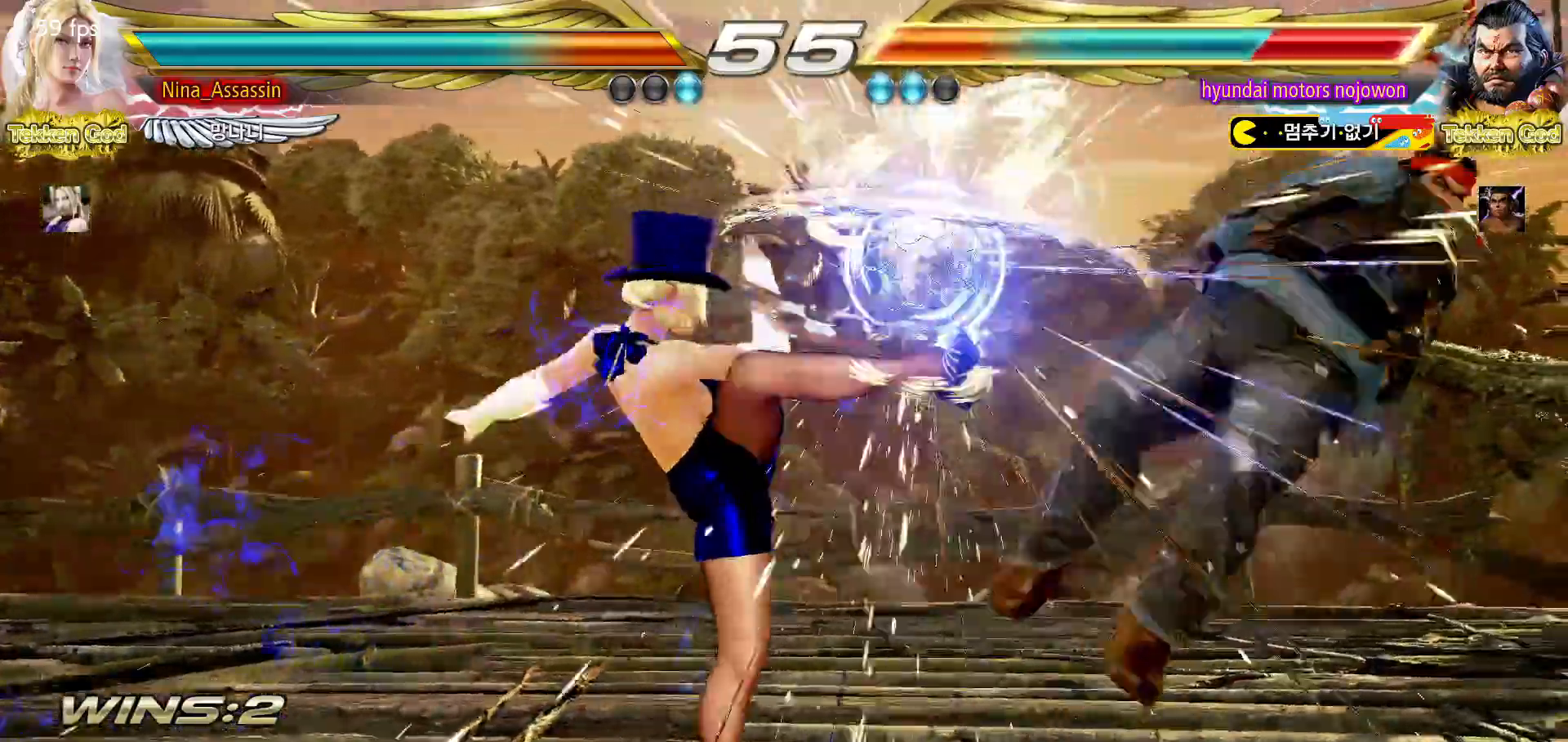
{"buttons": [], "left_stick": "center", "events": [[67, "left_stick", "center"], [317, "left_stick", "right"], [367, "left_stick", "center"], [450, "left_stick", "right"], [500, "left_stick", "center"]]}
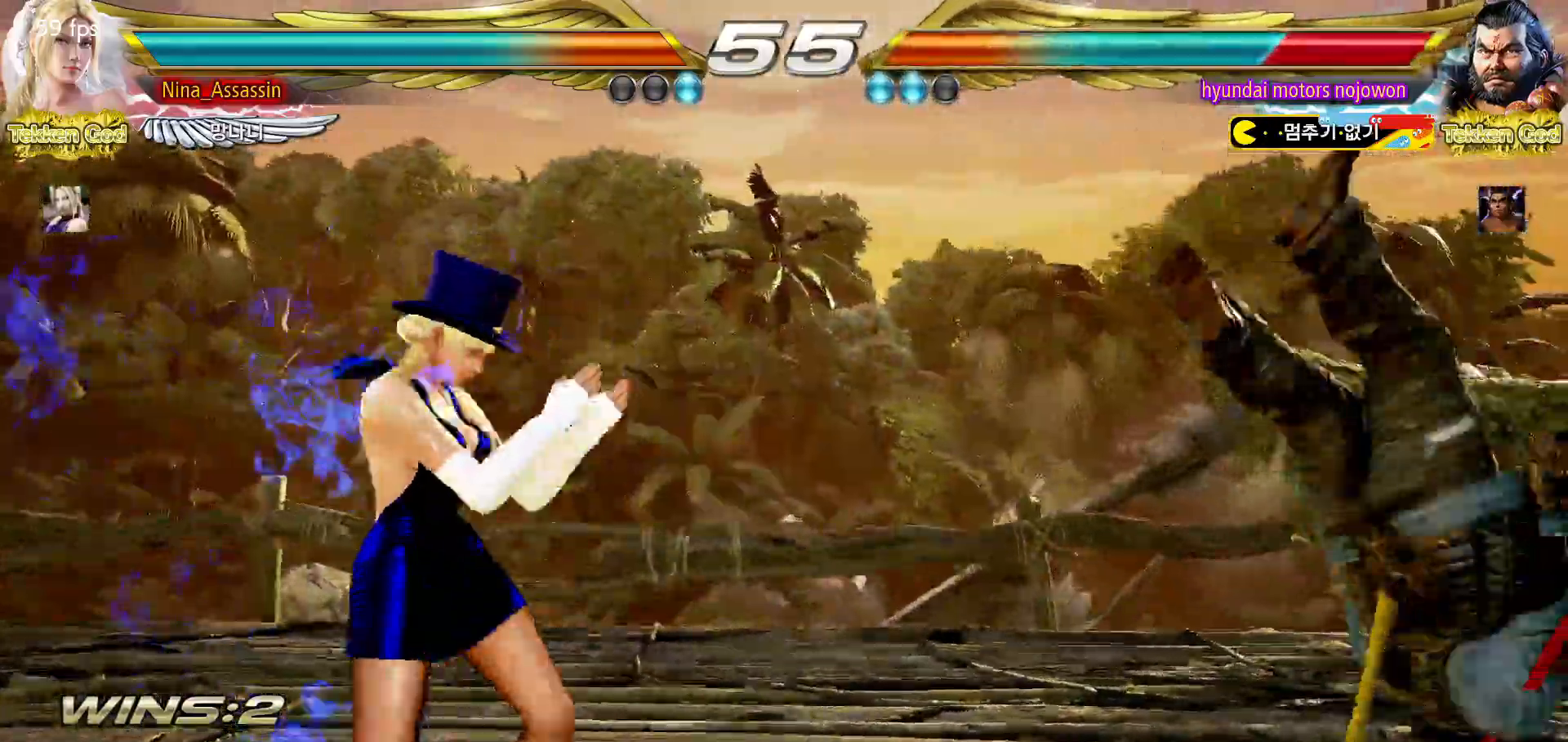
{"buttons": ["CIRCLE"], "left_stick": "right", "events": [[83, "left_stick", "right"], [150, "CROSS", "down"], [200, "CROSS", "up"], [233, "CIRCLE", "down"], [283, "CIRCLE", "up"], [333, "CIRCLE", "down"], [383, "CIRCLE", "up"], [417, "CIRCLE", "down"], [450, "CIRCLE", "up"], [500, "CIRCLE", "down"]]}
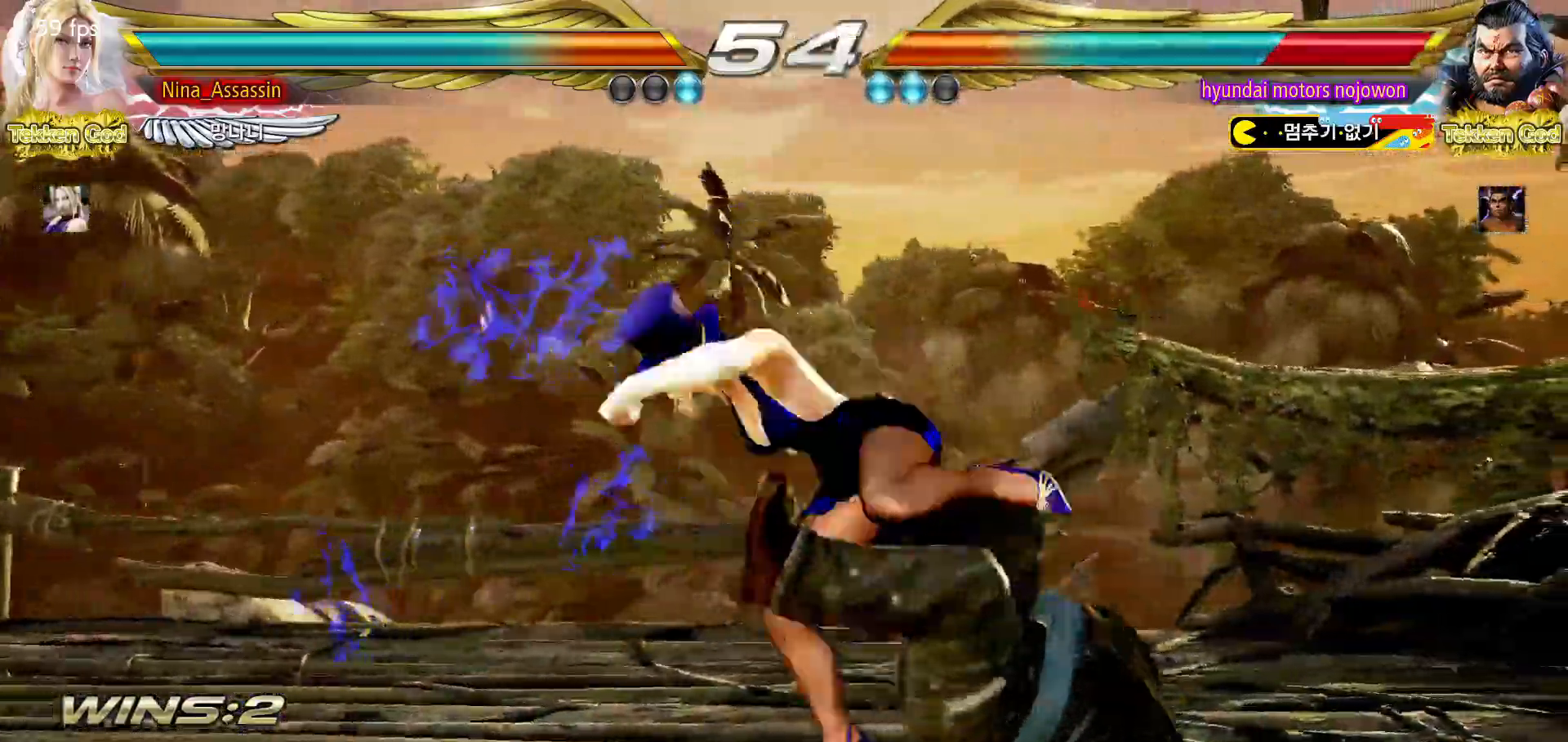
{"buttons": [], "left_stick": "right"}
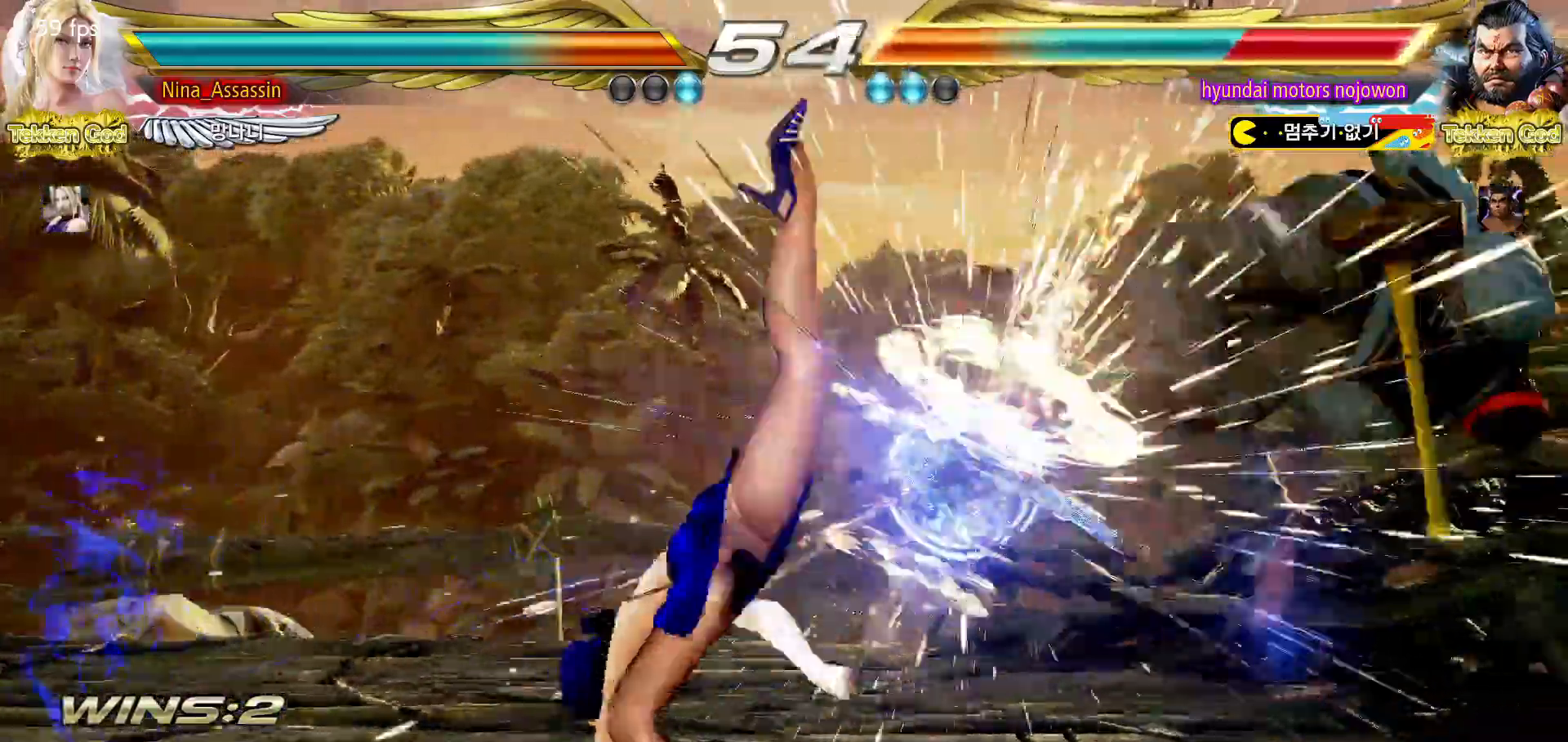
{"buttons": [], "left_stick": "right", "events": [[17, "left_stick", "center"], [367, "left_stick", "right"], [417, "left_stick", "center"], [483, "left_stick", "right"]]}
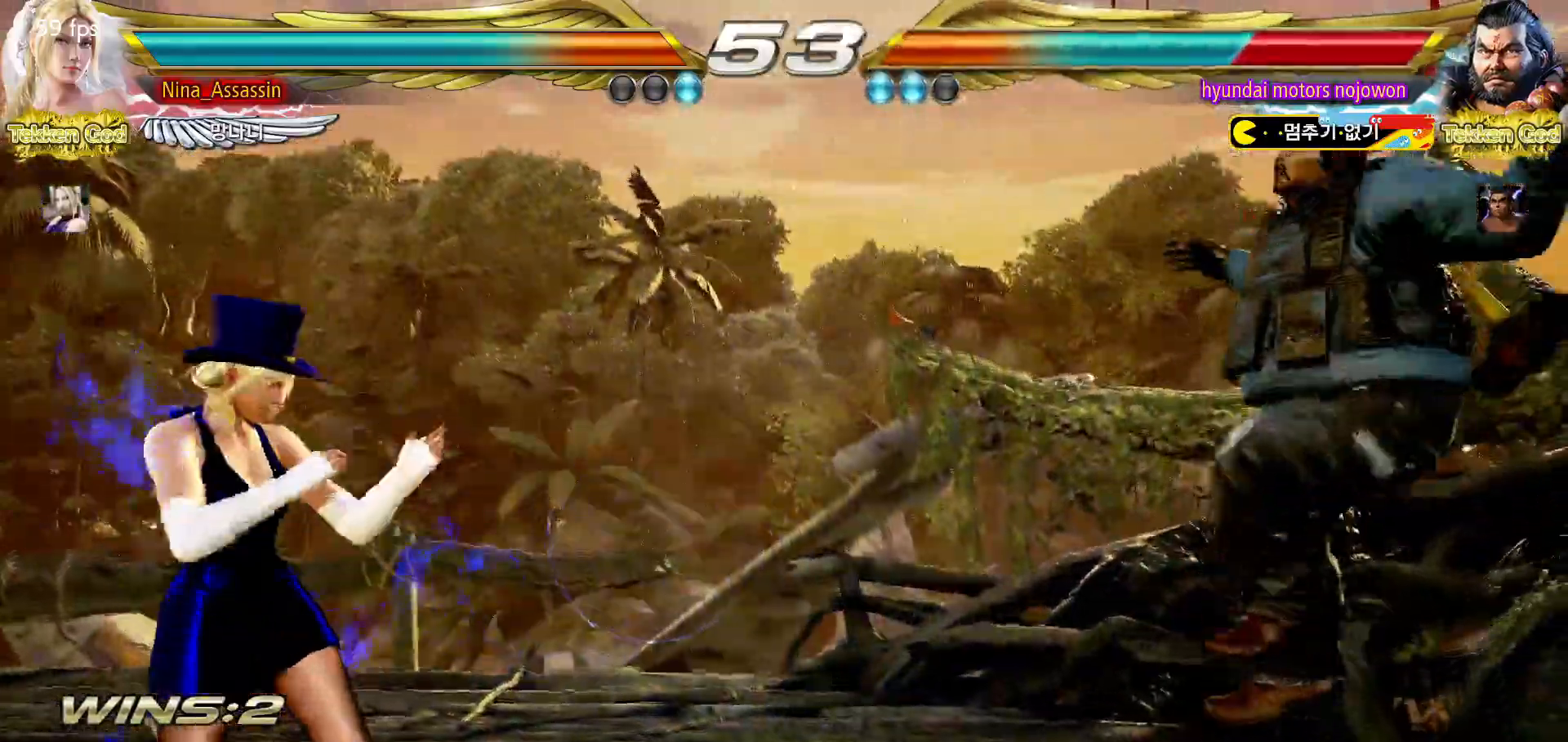
{"buttons": [], "left_stick": "center"}
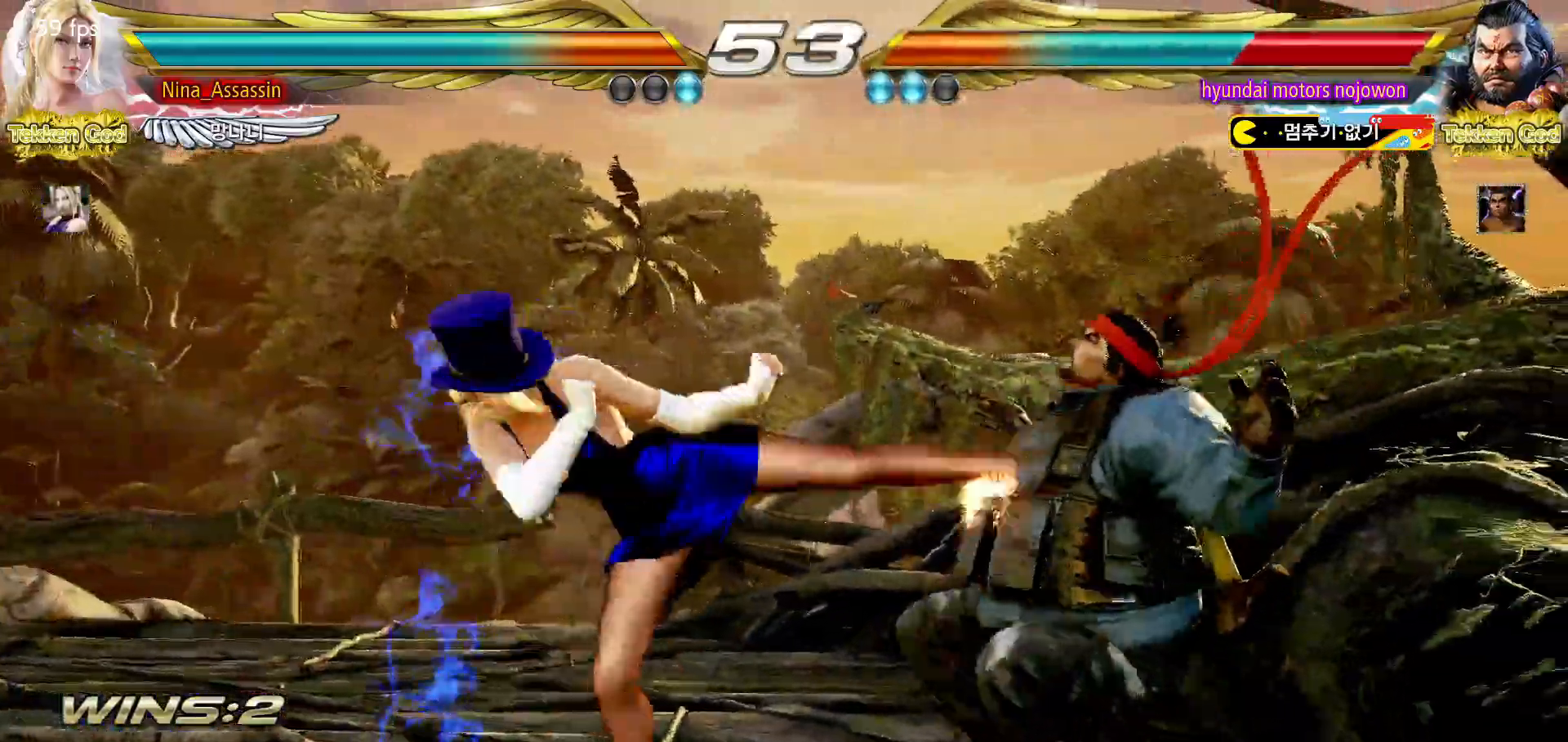
{"buttons": [], "left_stick": "center"}
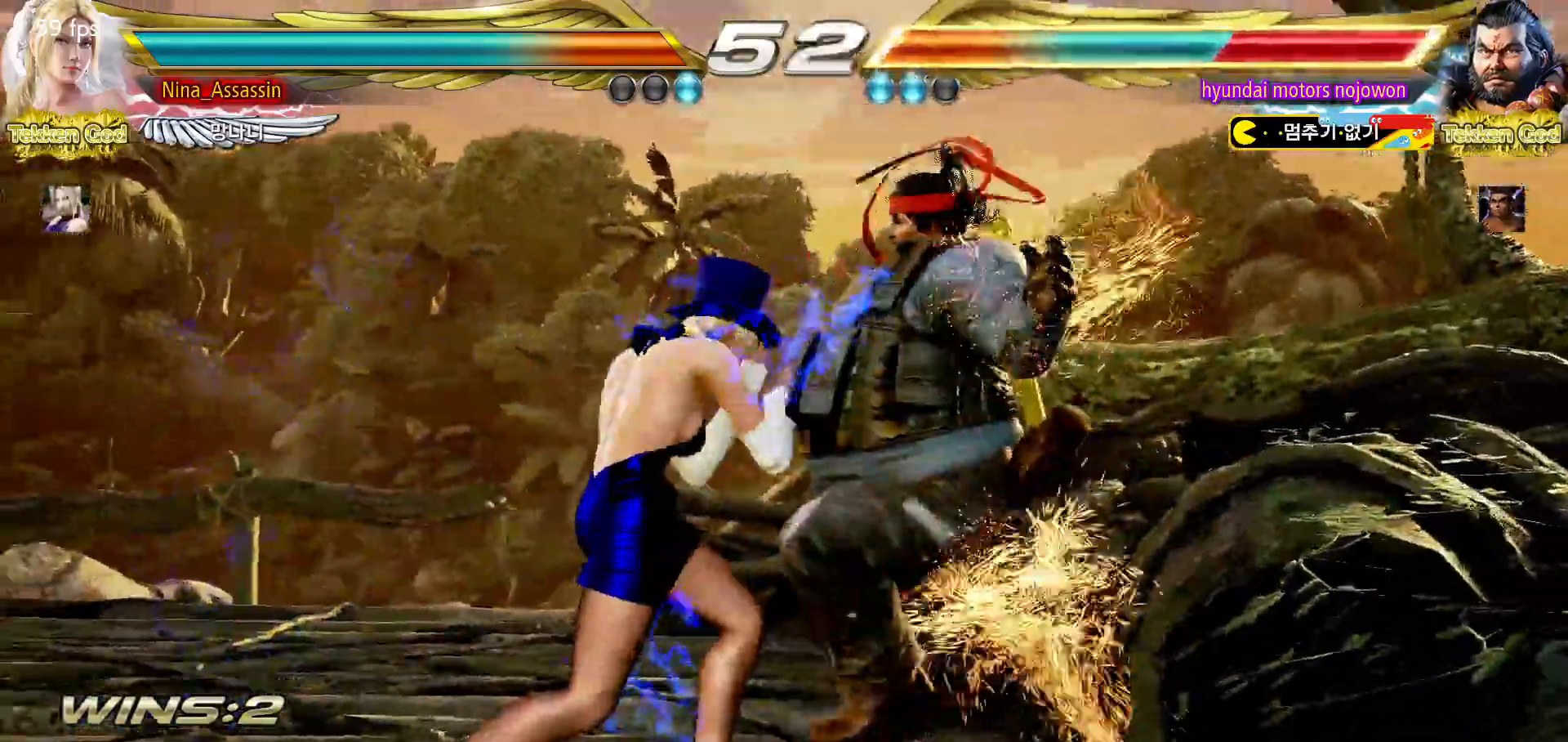
{"buttons": [], "left_stick": "center", "events": [[83, "CIRCLE", "down"], [83, "SQUARE", "down"], [133, "CIRCLE", "up"], [133, "SQUARE", "up"], [267, "TRIANGLE", "down"], [333, "TRIANGLE", "up"]]}